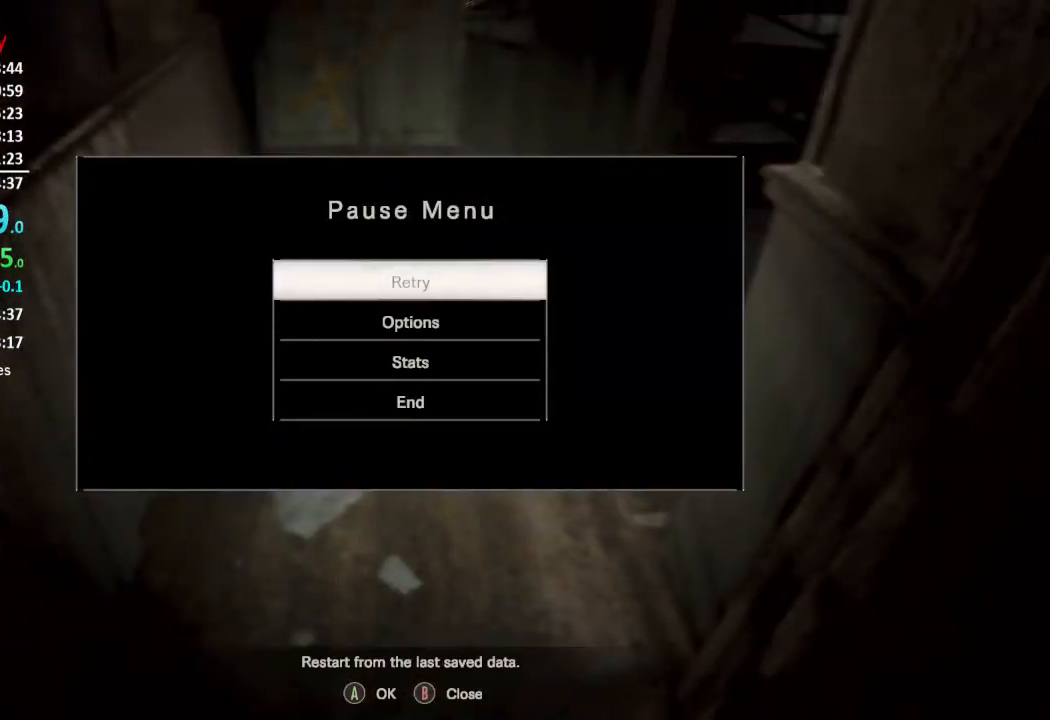
Gameplay with a controller (Xbox layout); each line is a JSON object with the inputs held at the frame after it. "events" lists button and stick changes between this image and that frame as [ms after this image, input, new state], when the widget could be followed in between. Not read: SHARE.
{"buttons": [], "left_stick": "center", "right_stick": "center", "events": []}
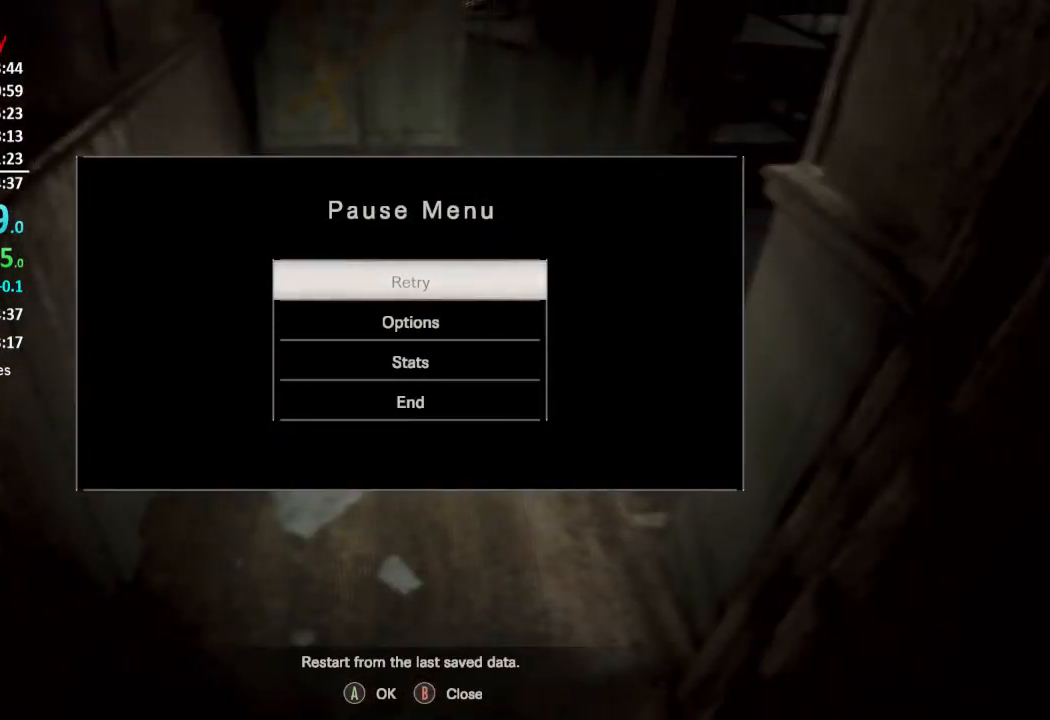
{"buttons": [], "left_stick": "center", "right_stick": "center", "events": []}
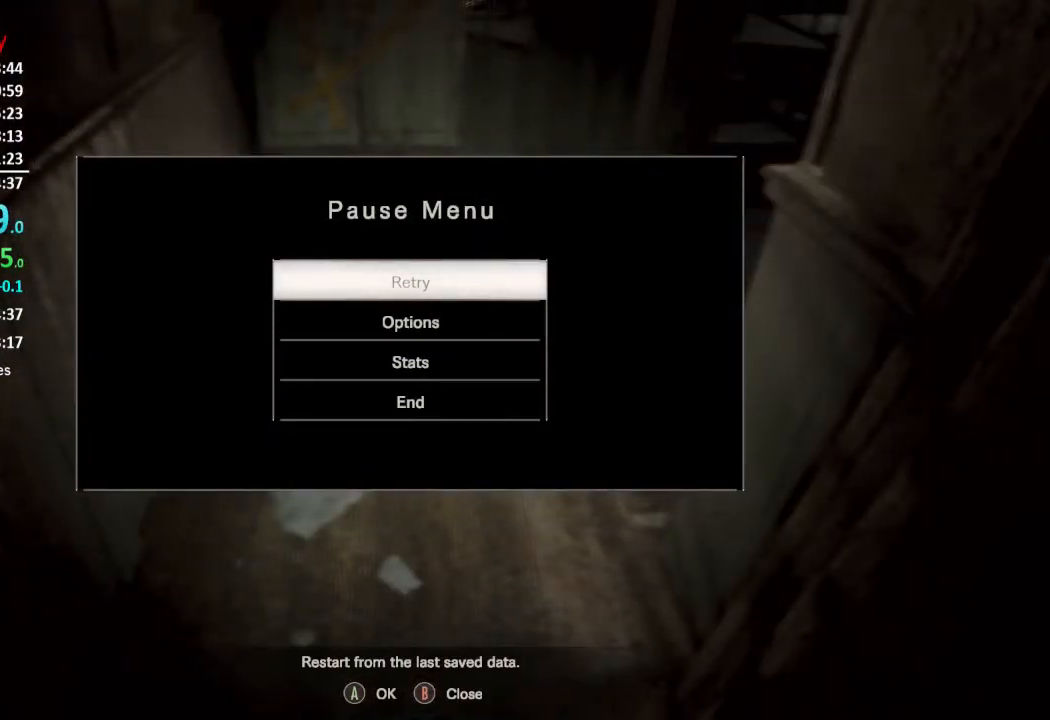
{"buttons": [], "left_stick": "center", "right_stick": "center", "events": [[167, "A", "down"], [217, "A", "up"], [351, "DPAD_UP", "down"], [434, "DPAD_UP", "up"]]}
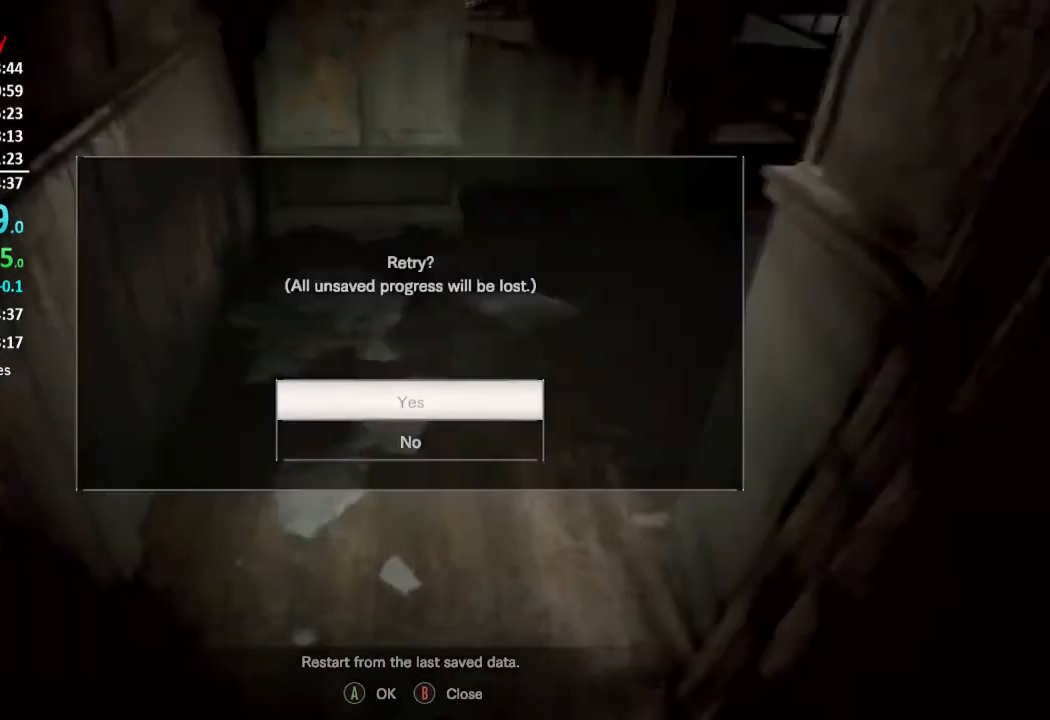
{"buttons": [], "left_stick": "up", "right_stick": "center", "events": [[33, "A", "down"], [100, "A", "up"], [467, "left_stick", "up"]]}
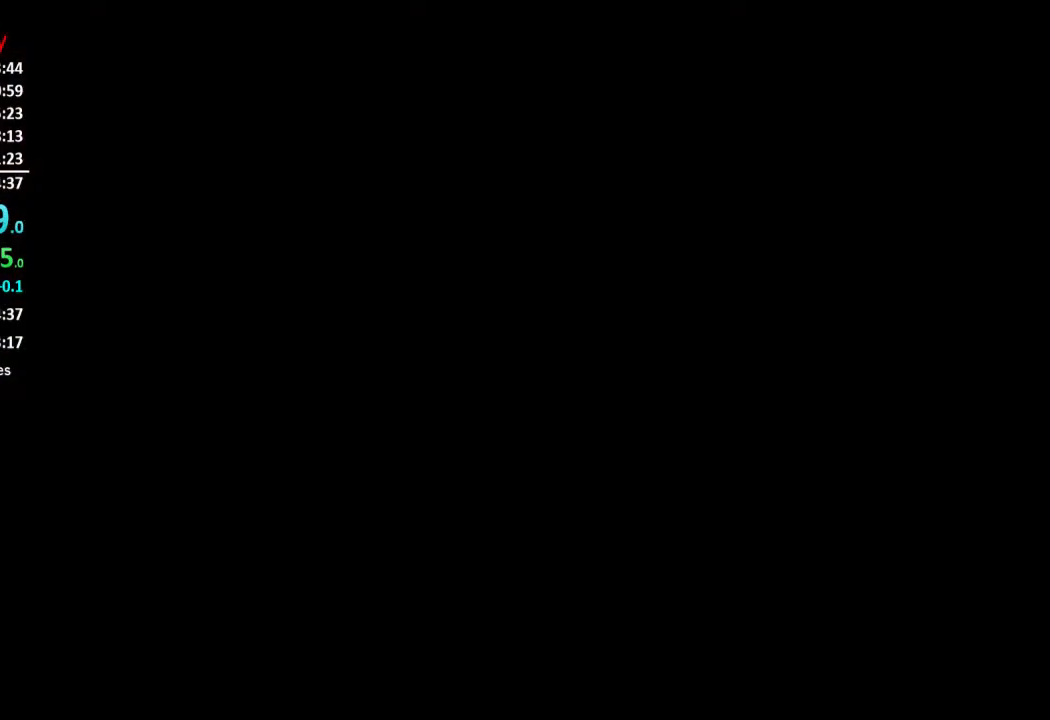
{"buttons": [], "left_stick": "up", "right_stick": "center", "events": [[201, "L3", "down"], [301, "L3", "up"], [367, "L3", "down"], [468, "L3", "up"]]}
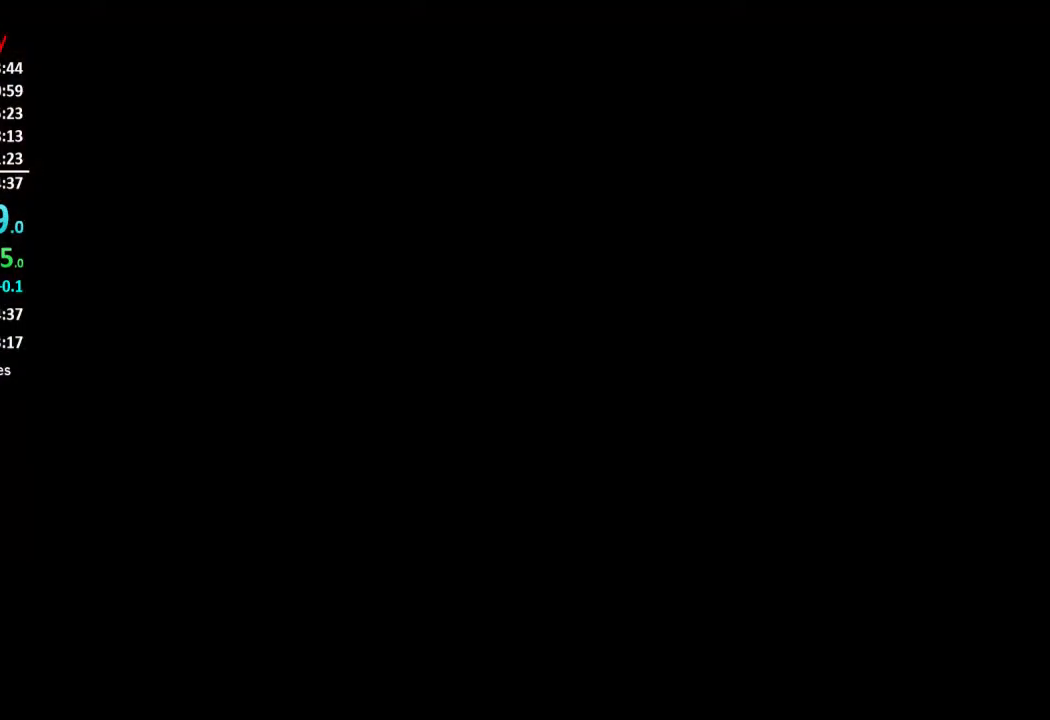
{"buttons": ["A", "L3"], "left_stick": "up", "right_stick": "center", "events": [[33, "L3", "down"], [267, "L3", "up"], [334, "A", "down"], [334, "L3", "down"], [400, "A", "up"], [500, "A", "down"]]}
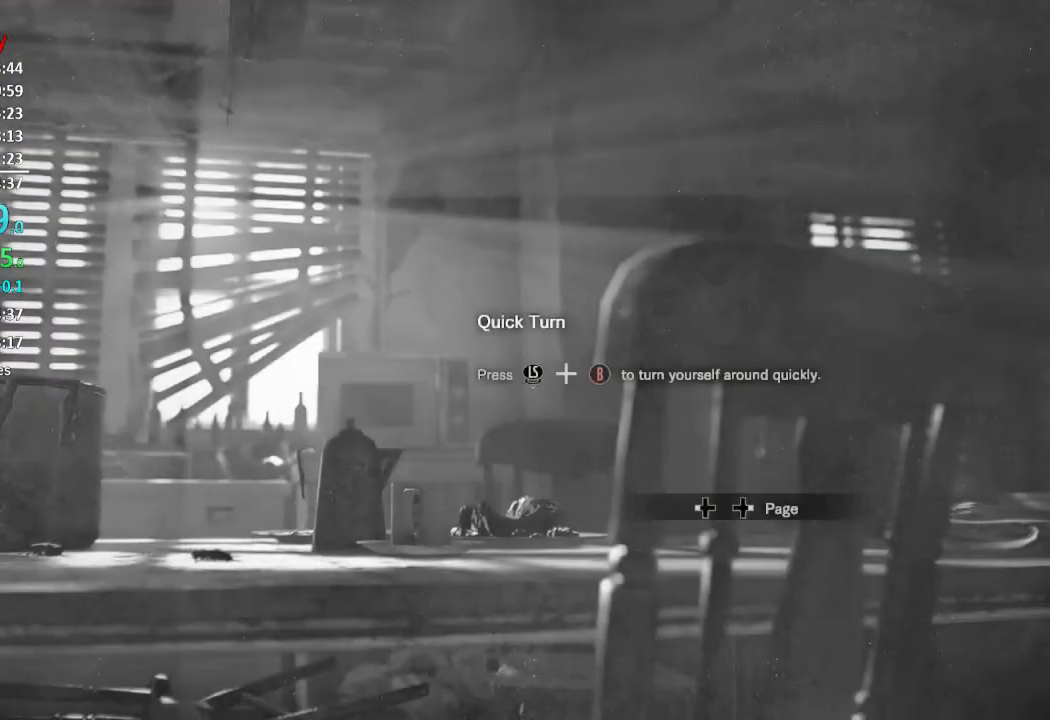
{"buttons": ["L3"], "left_stick": "up", "right_stick": "center", "events": [[34, "A", "up"], [101, "A", "down"], [167, "A", "up"], [234, "A", "down"], [301, "A", "up"], [367, "A", "down"], [401, "L3", "up"], [434, "A", "up"], [468, "L3", "down"]]}
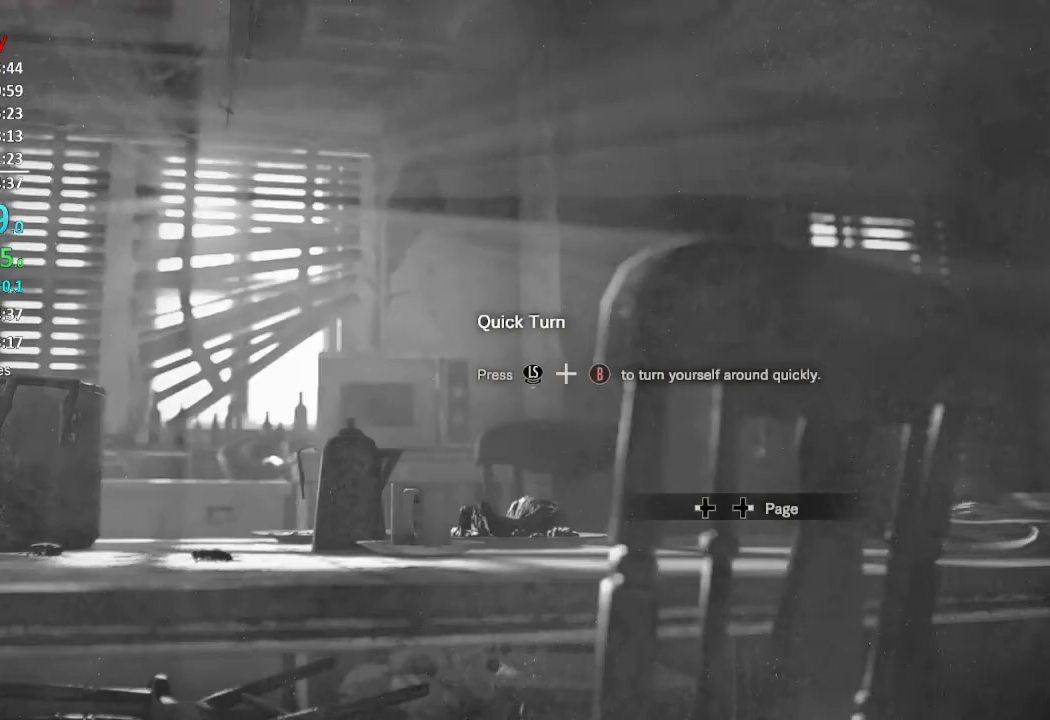
{"buttons": ["L3"], "left_stick": "up", "right_stick": "center", "events": [[33, "A", "down"], [50, "A", "up"], [50, "L3", "up"], [133, "A", "down"], [133, "L3", "down"], [200, "A", "up"], [200, "L3", "up"], [267, "A", "down"], [267, "L3", "down"], [334, "A", "up"], [367, "L3", "up"], [434, "A", "down"], [467, "L3", "down"], [500, "A", "up"]]}
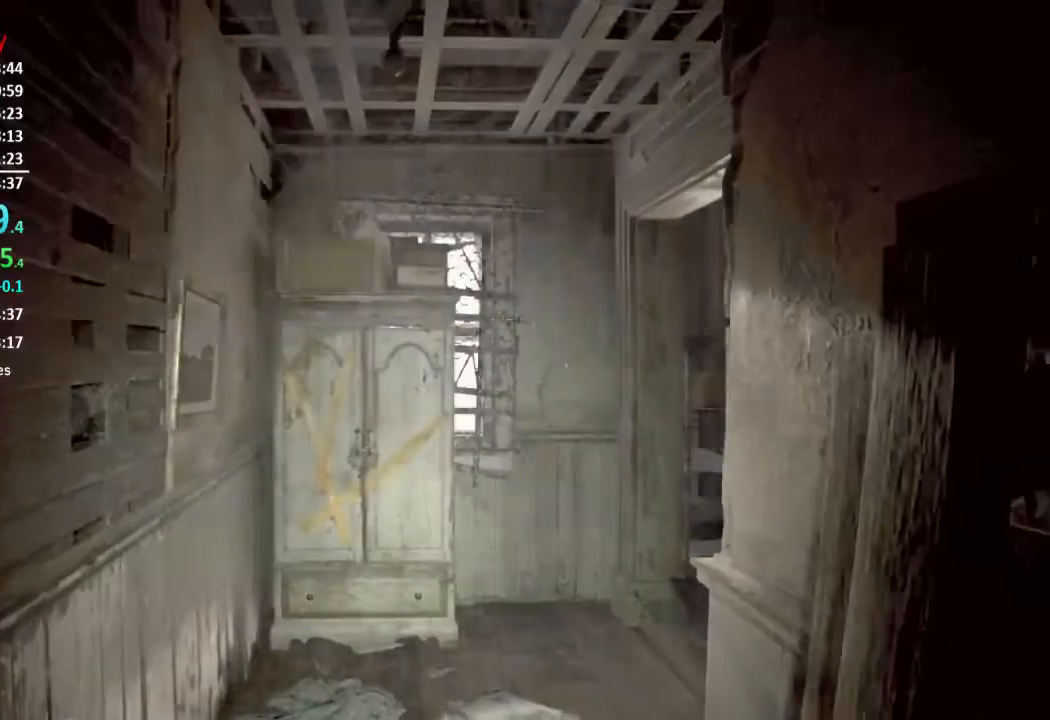
{"buttons": [], "left_stick": "up", "right_stick": "down-right", "events": [[34, "L3", "up"], [50, "A", "down"], [101, "L3", "down"], [134, "A", "up"], [201, "A", "down"], [201, "L3", "up"], [267, "A", "up"], [267, "L3", "down"], [401, "L3", "up"], [501, "right_stick", "down-right"]]}
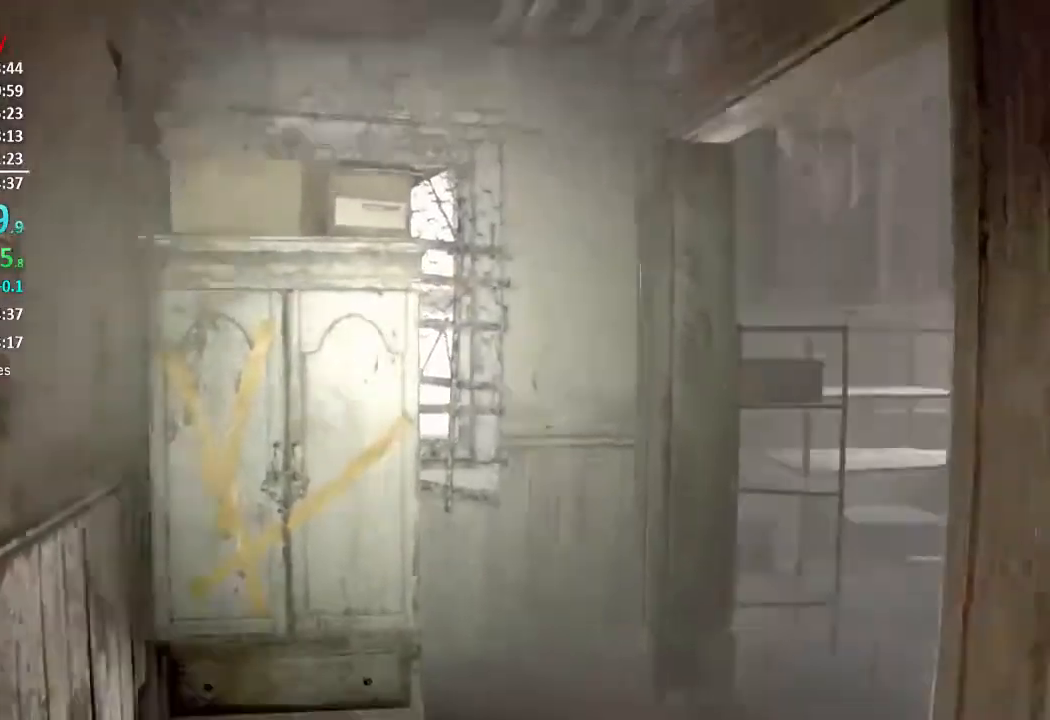
{"buttons": [], "left_stick": "up", "right_stick": "center", "events": [[234, "right_stick", "center"]]}
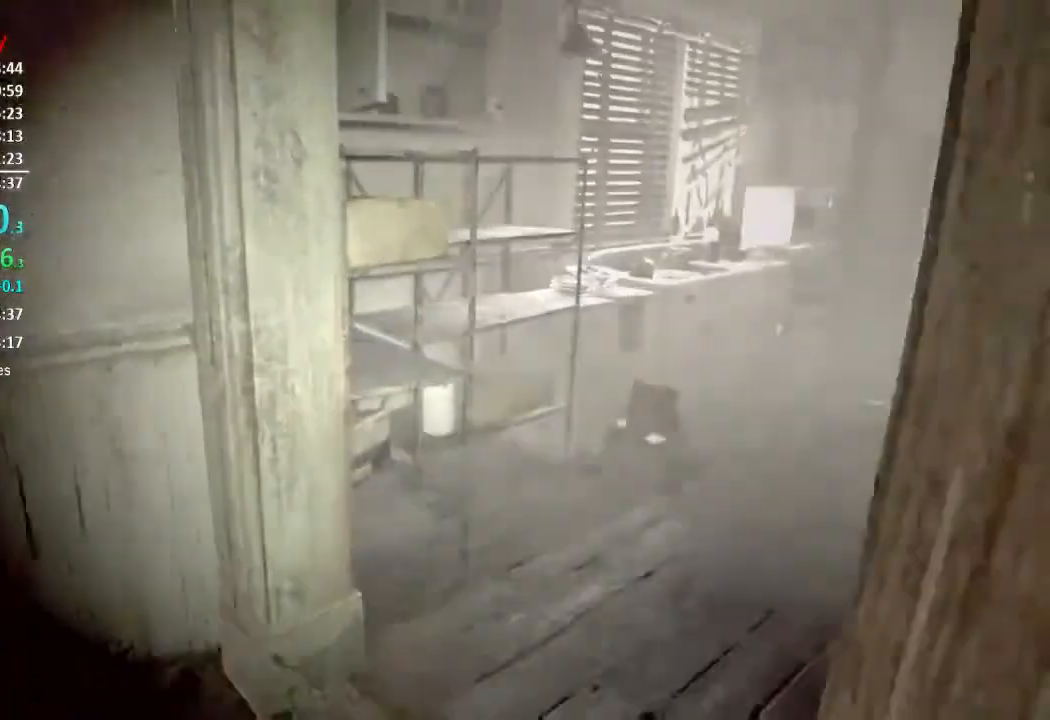
{"buttons": [], "left_stick": "up", "right_stick": "right", "events": [[67, "right_stick", "right"]]}
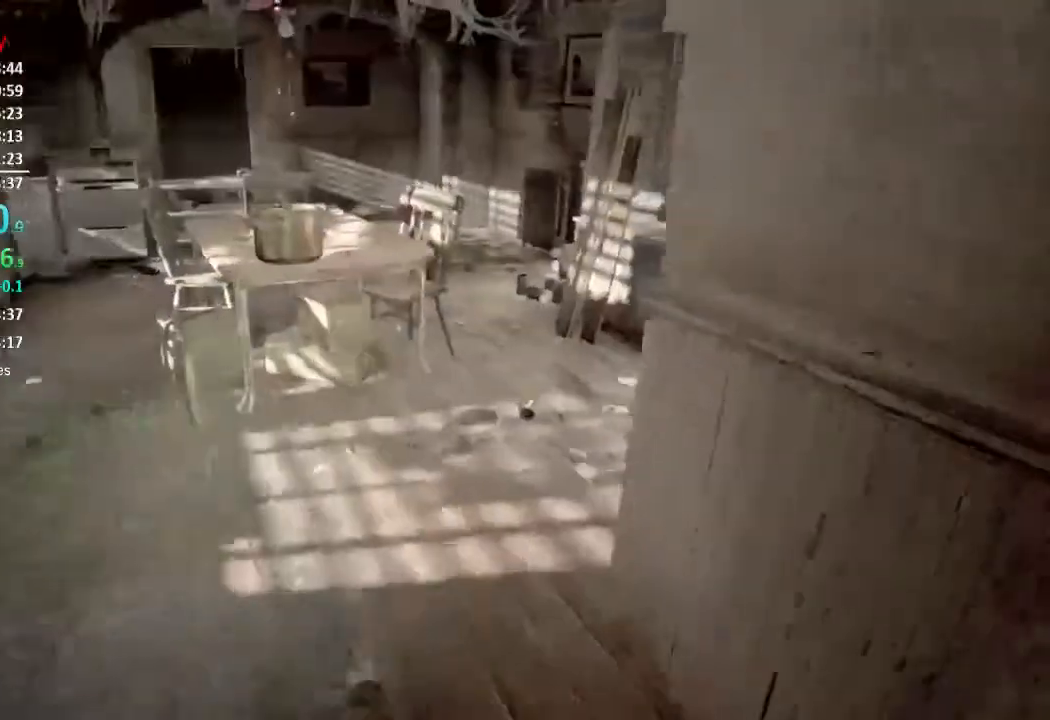
{"buttons": [], "left_stick": "up", "right_stick": "down-right", "events": [[17, "right_stick", "center"], [384, "right_stick", "down-right"]]}
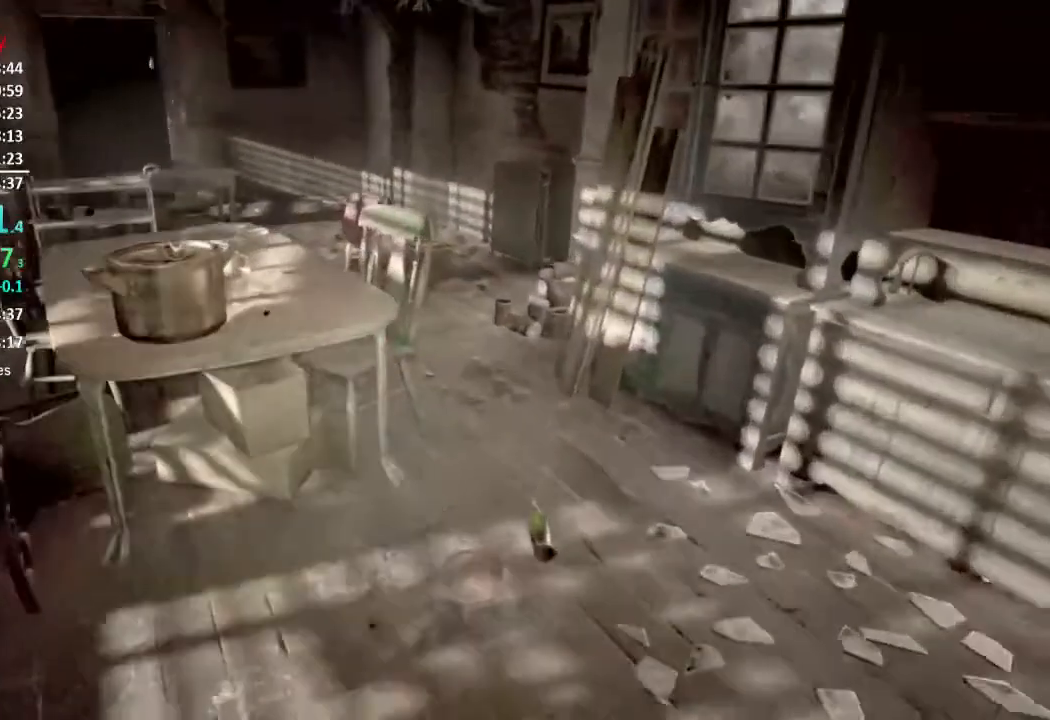
{"buttons": [], "left_stick": "up", "right_stick": "center", "events": [[17, "right_stick", "center"]]}
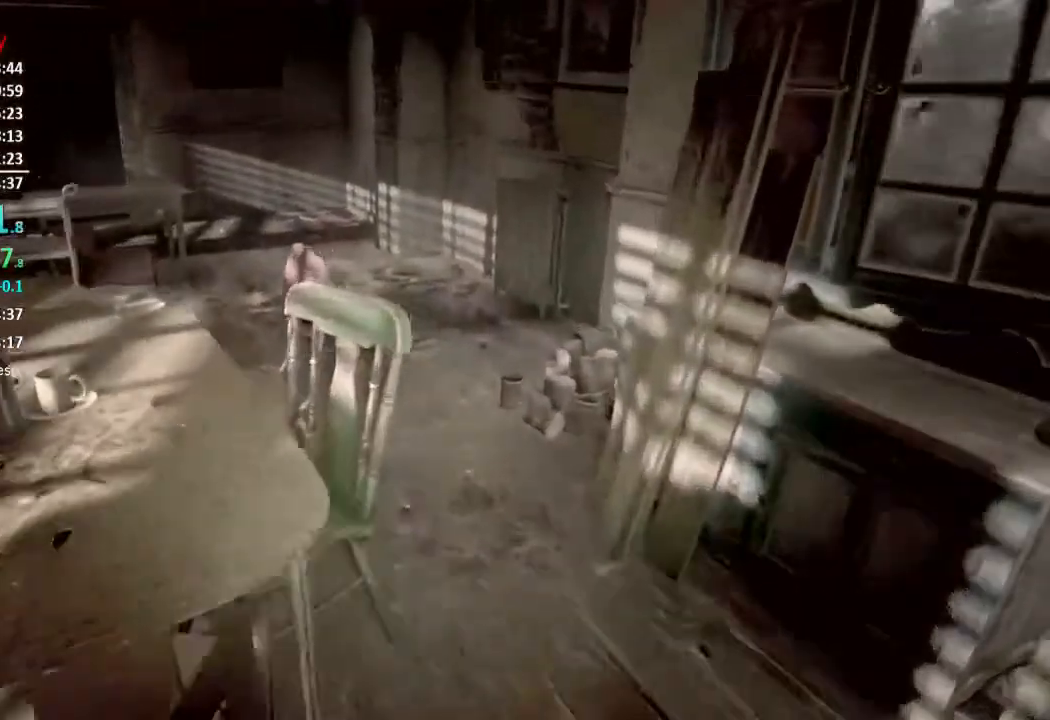
{"buttons": [], "left_stick": "up", "right_stick": "left", "events": [[183, "right_stick", "left"]]}
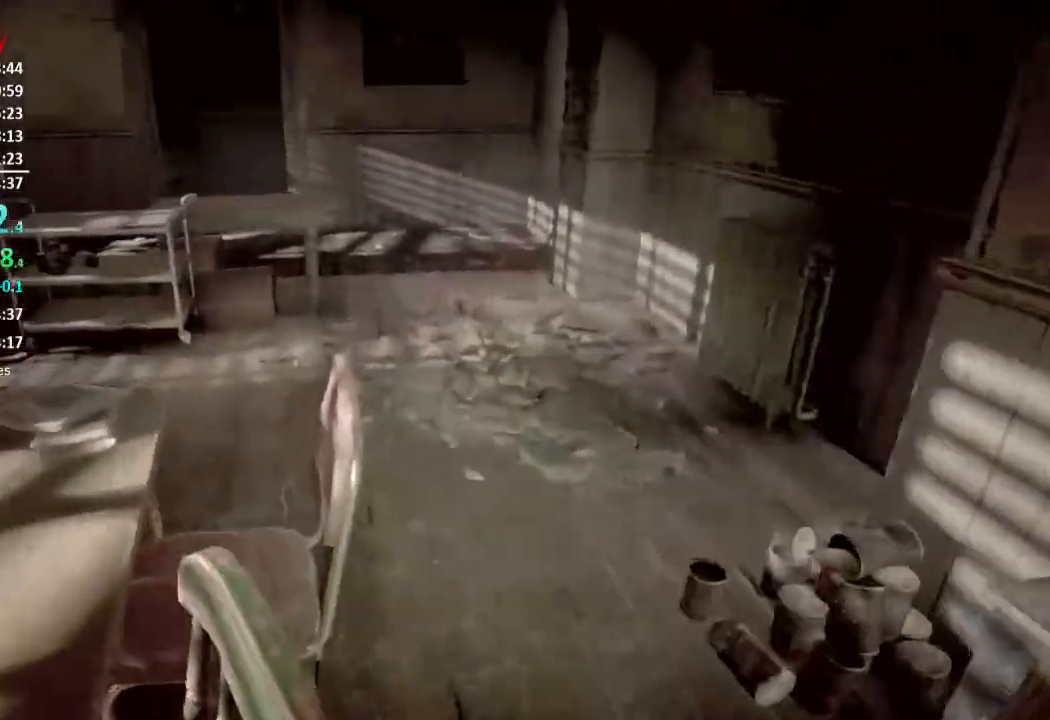
{"buttons": [], "left_stick": "up", "right_stick": "center", "events": [[117, "right_stick", "center"]]}
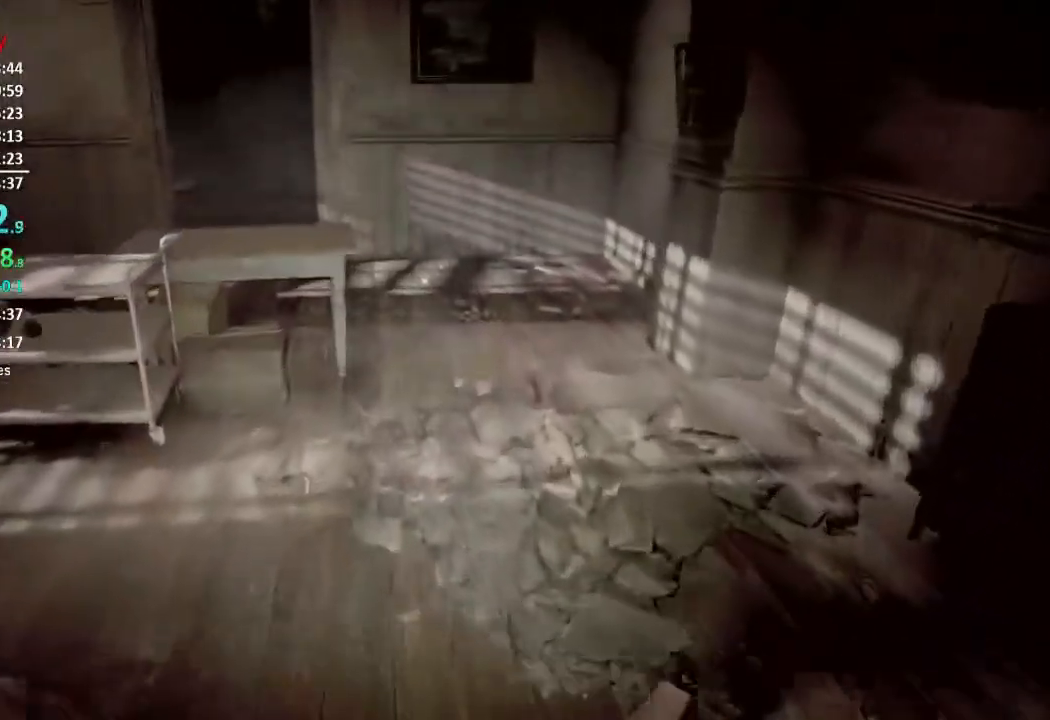
{"buttons": [], "left_stick": "up", "right_stick": "center", "events": []}
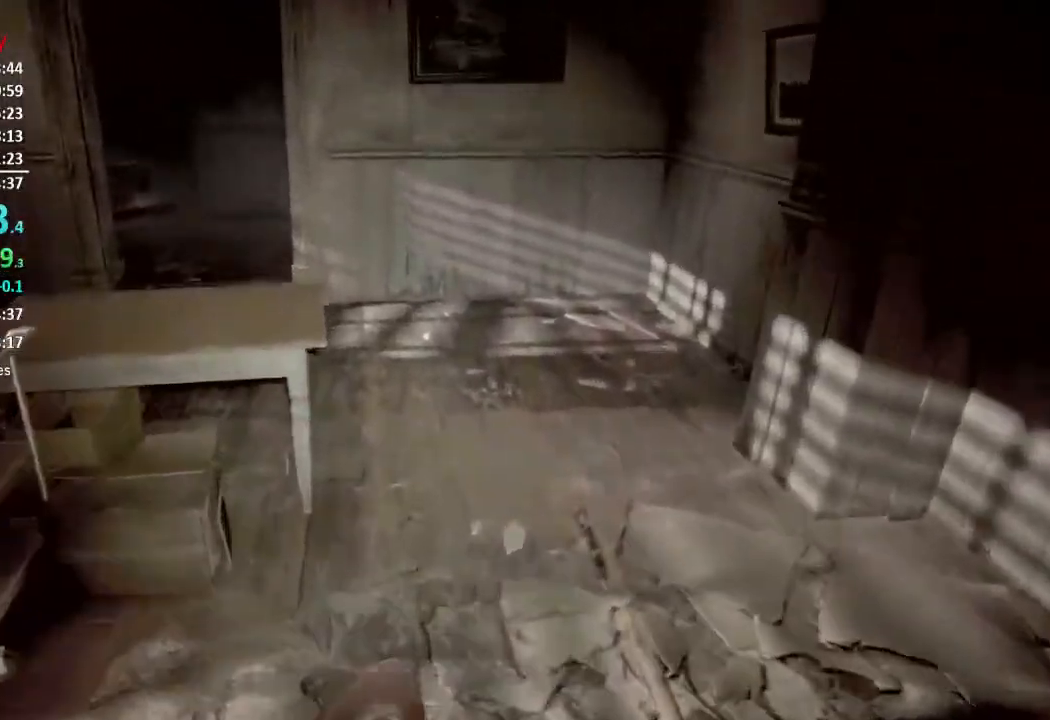
{"buttons": [], "left_stick": "up", "right_stick": "center", "events": []}
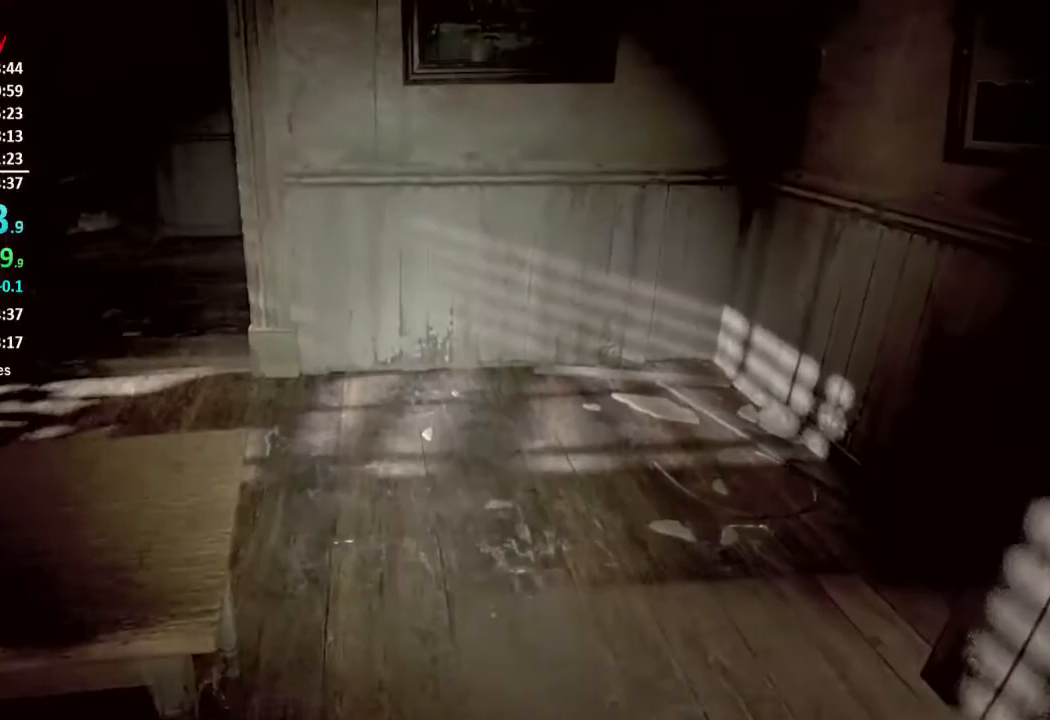
{"buttons": [], "left_stick": "up", "right_stick": "left", "events": [[384, "right_stick", "left"]]}
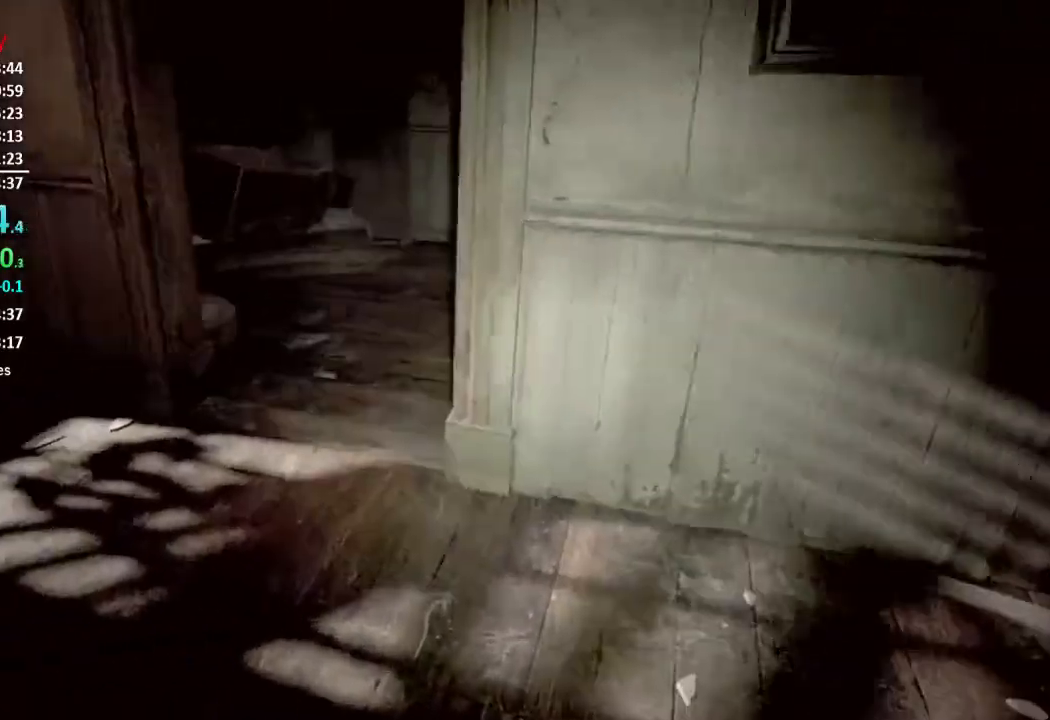
{"buttons": [], "left_stick": "up", "right_stick": "center", "events": [[17, "right_stick", "center"], [117, "right_stick", "left"], [251, "right_stick", "center"]]}
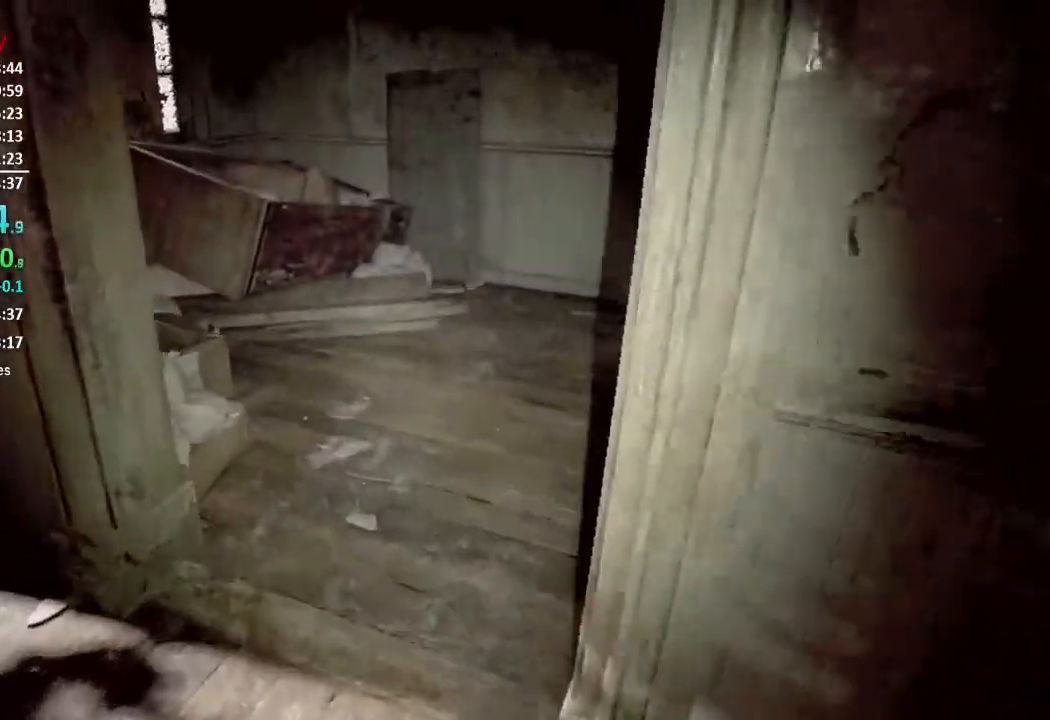
{"buttons": [], "left_stick": "up", "right_stick": "right", "events": [[150, "L3", "down"], [284, "L3", "up"], [384, "right_stick", "right"]]}
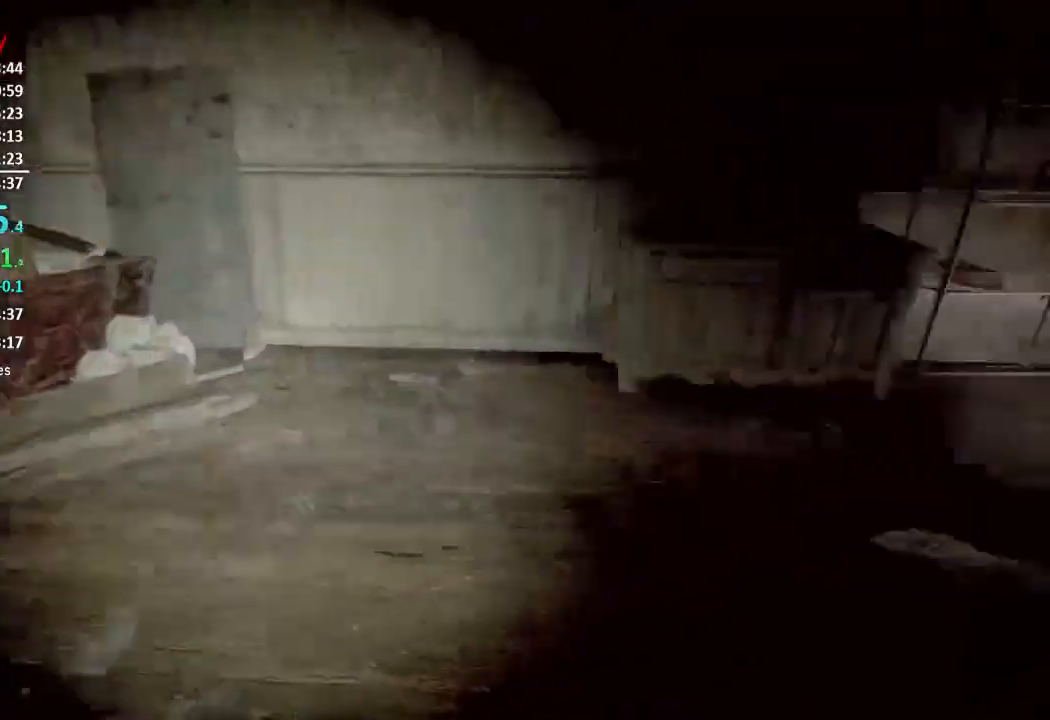
{"buttons": [], "left_stick": "up", "right_stick": "right", "events": [[284, "right_stick", "center"], [484, "right_stick", "right"]]}
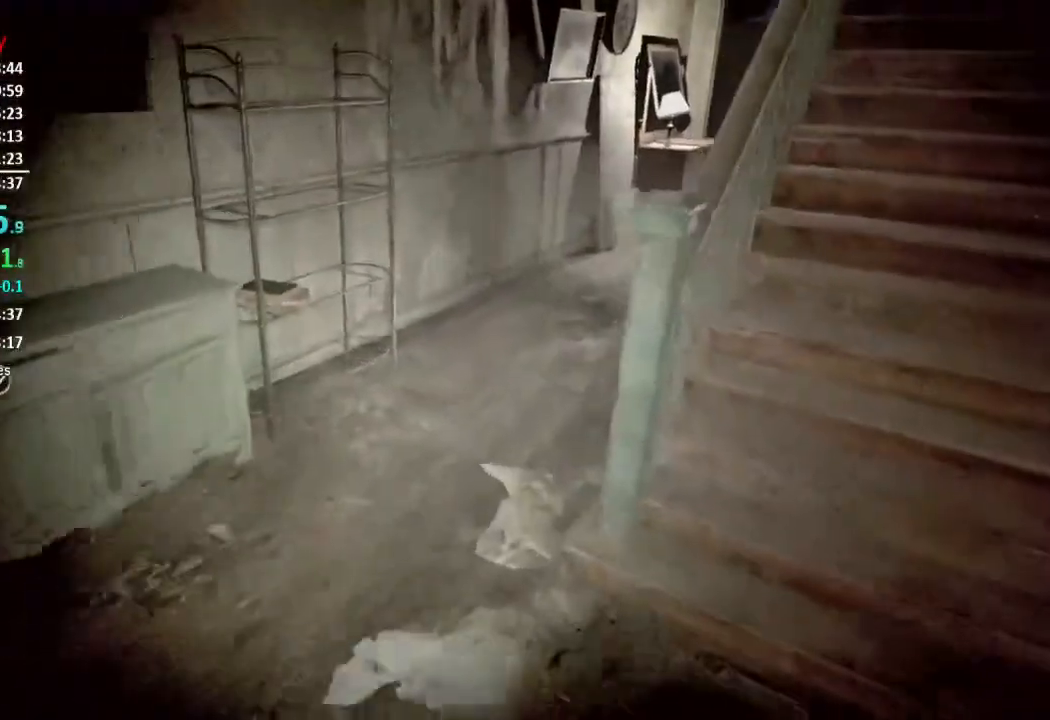
{"buttons": [], "left_stick": "up", "right_stick": "right", "events": []}
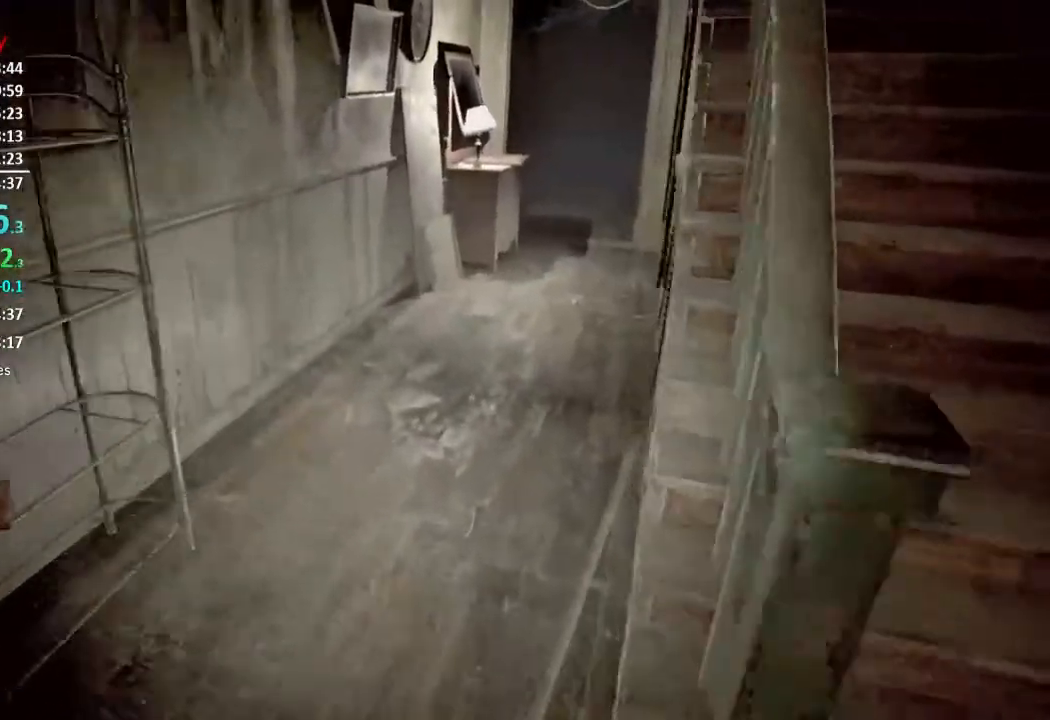
{"buttons": [], "left_stick": "up", "right_stick": "center", "events": [[400, "right_stick", "center"]]}
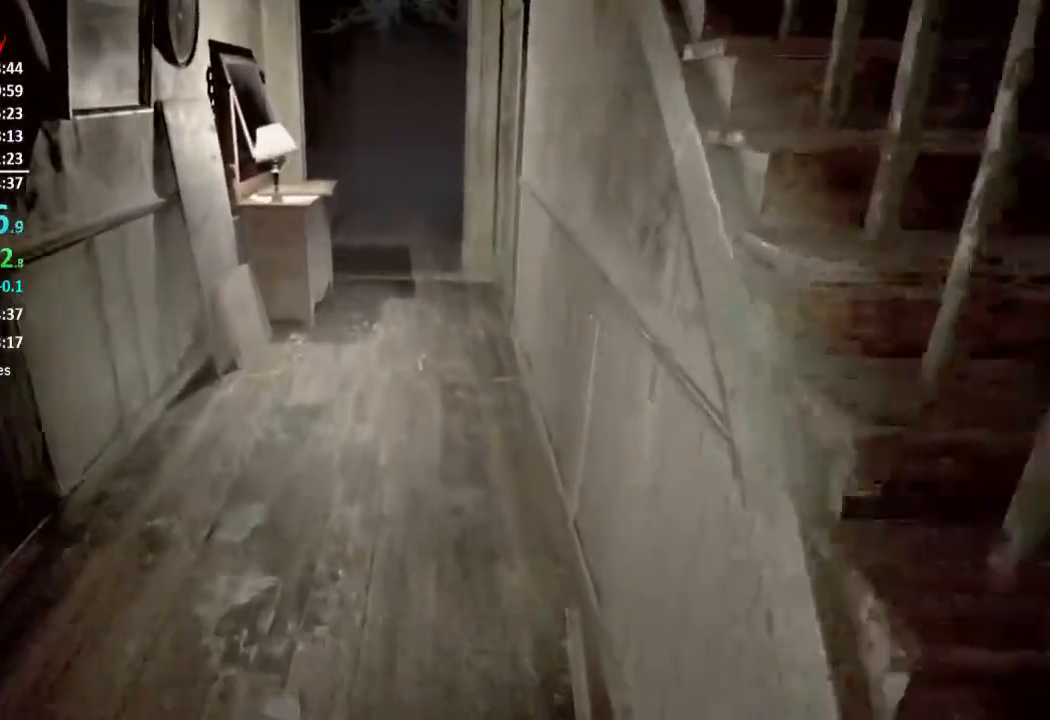
{"buttons": [], "left_stick": "up", "right_stick": "center", "events": []}
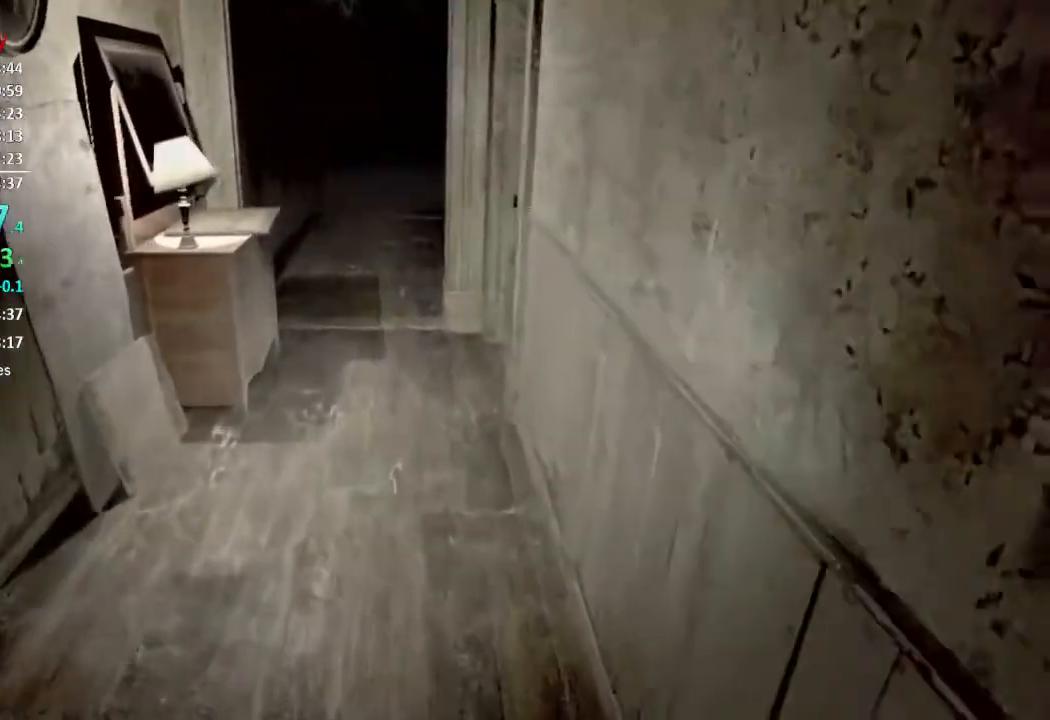
{"buttons": [], "left_stick": "up", "right_stick": "center", "events": []}
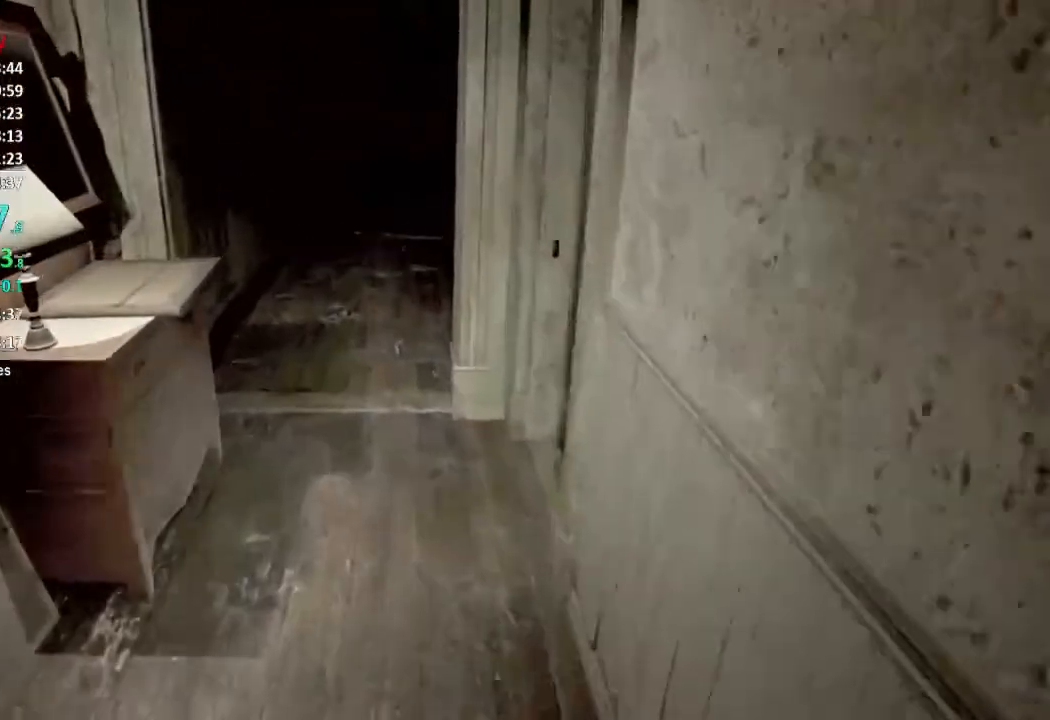
{"buttons": [], "left_stick": "up", "right_stick": "center", "events": []}
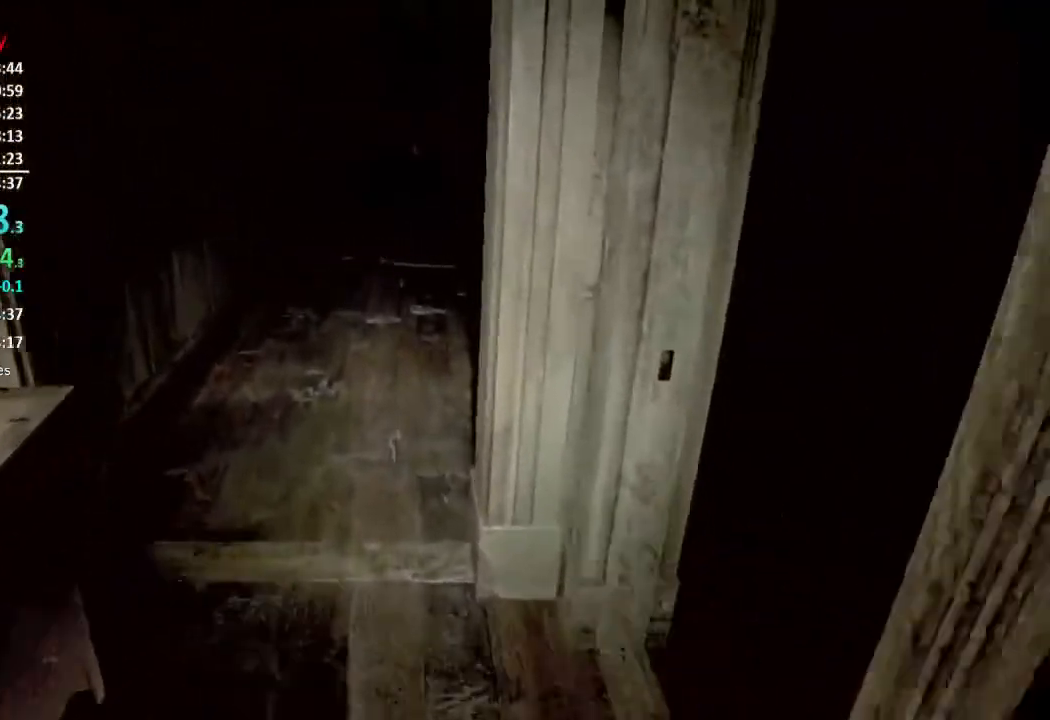
{"buttons": [], "left_stick": "up", "right_stick": "down-right", "events": [[434, "right_stick", "down-right"]]}
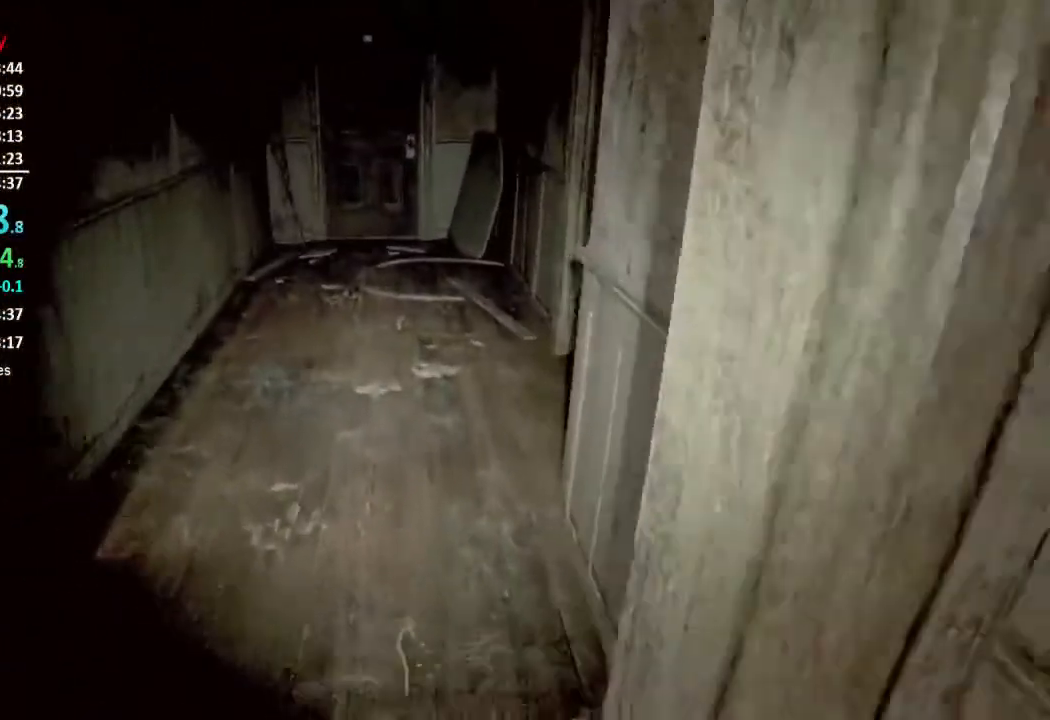
{"buttons": [], "left_stick": "up", "right_stick": "down-right", "events": []}
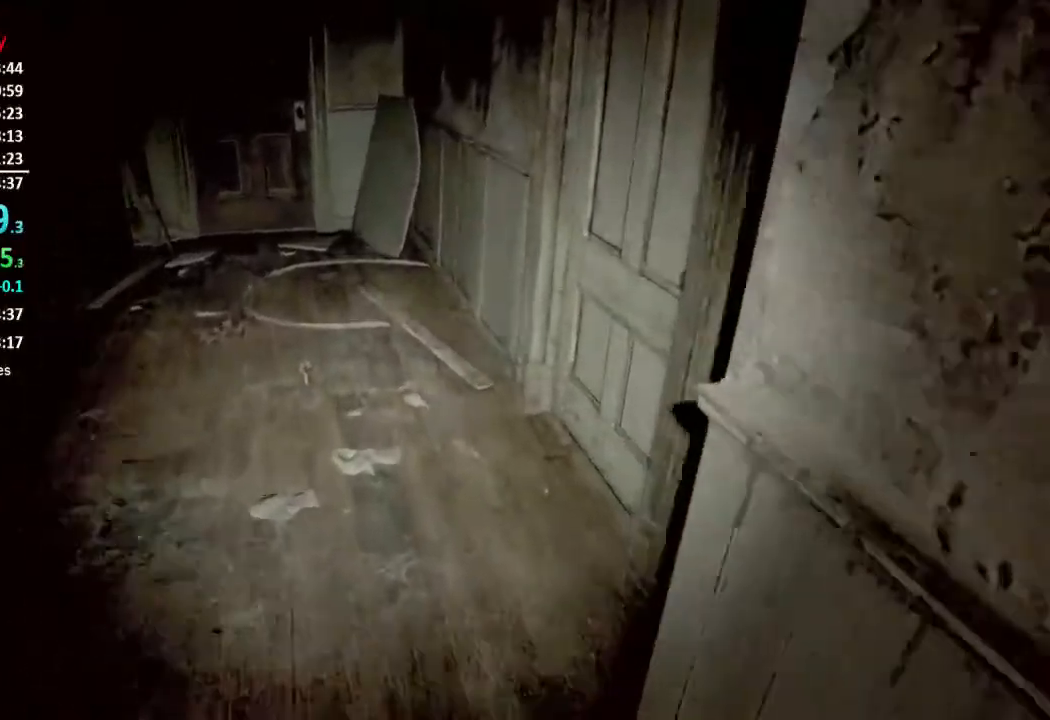
{"buttons": ["L3"], "left_stick": "up", "right_stick": "center", "events": [[183, "right_stick", "right"], [367, "right_stick", "center"], [434, "A", "down"], [434, "L3", "down"], [500, "A", "up"]]}
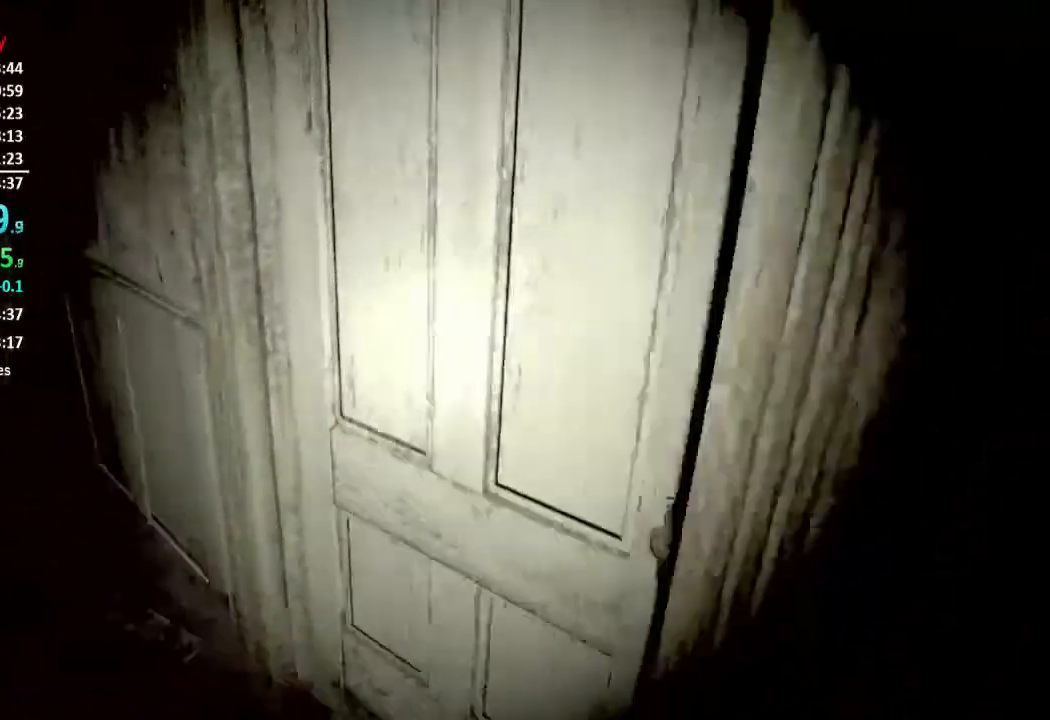
{"buttons": [], "left_stick": "up", "right_stick": "right", "events": [[34, "L3", "up"], [67, "A", "down"], [134, "A", "up"], [267, "right_stick", "right"]]}
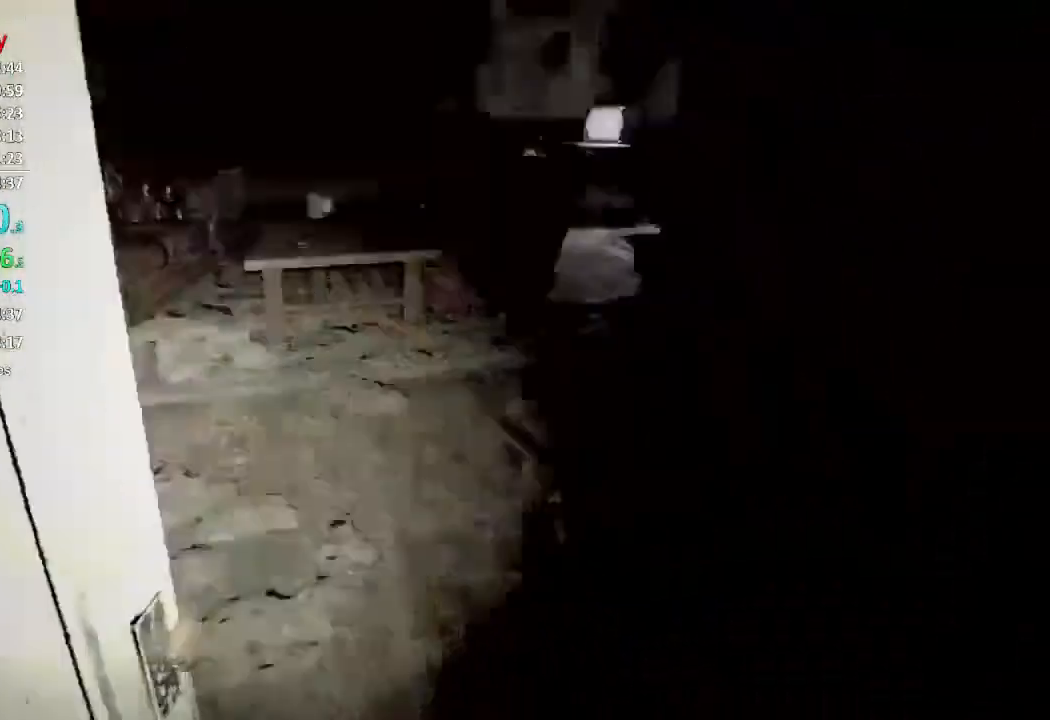
{"buttons": [], "left_stick": "up", "right_stick": "center", "events": [[133, "right_stick", "center"]]}